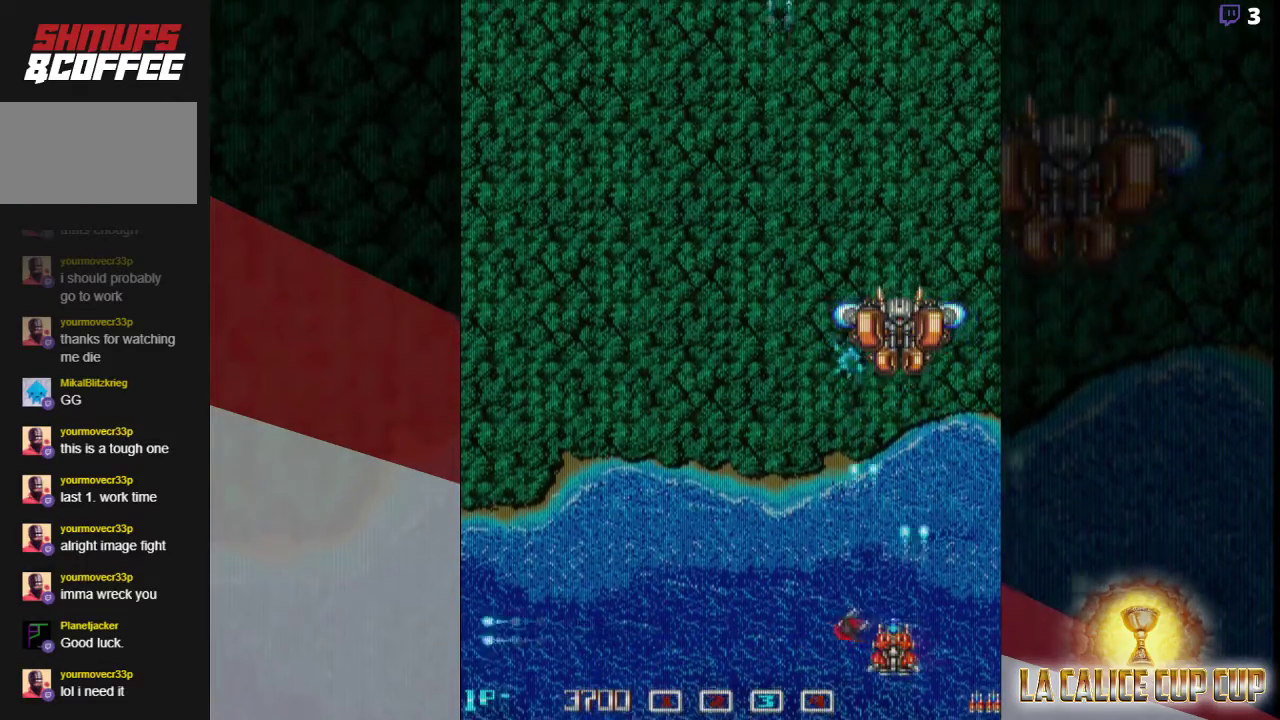
Gameplay with a controller (arcade stick); each line is a JSON object with the inputs held at the frame after it. "events" lists button and stick changes between this image and that frame as [ms after this image, input, new state], when the widget could be followed in between. Not read: L3 R3.
{"buttons": ["CROSS"], "left_stick": "center", "events": [[83, "left_stick", "center"]]}
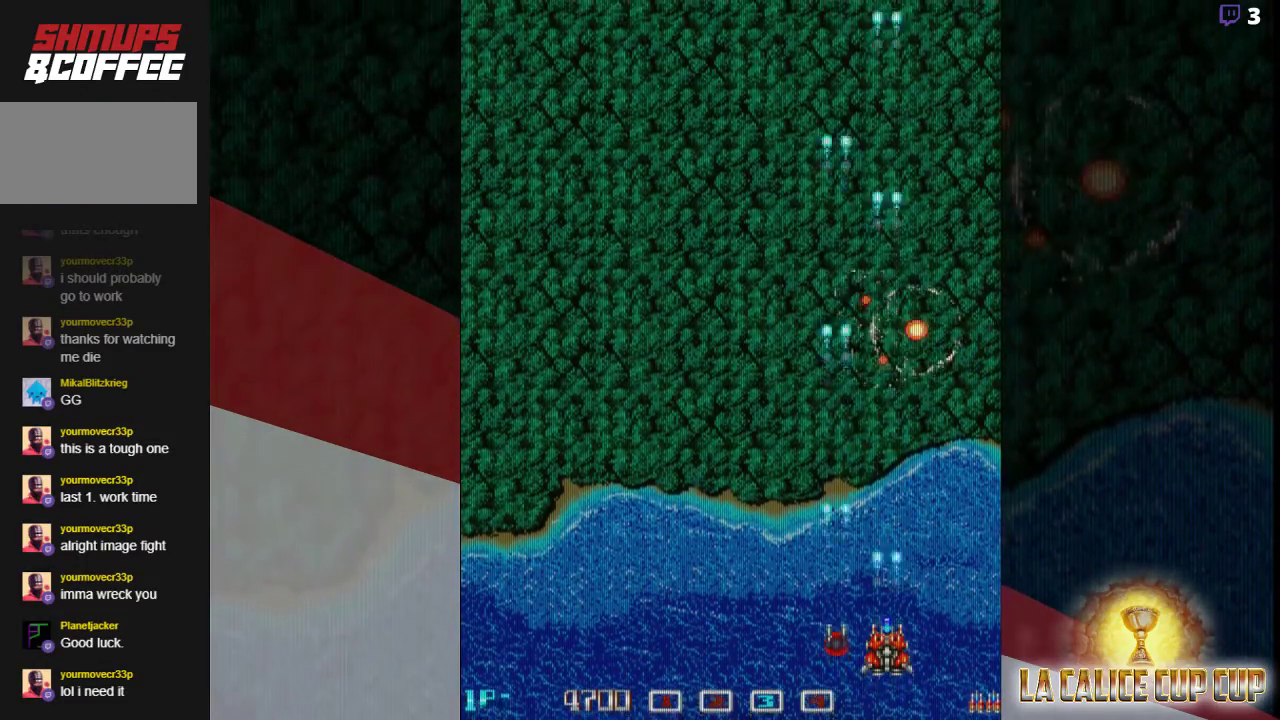
{"buttons": ["CROSS"], "left_stick": "up", "events": [[67, "left_stick", "up"]]}
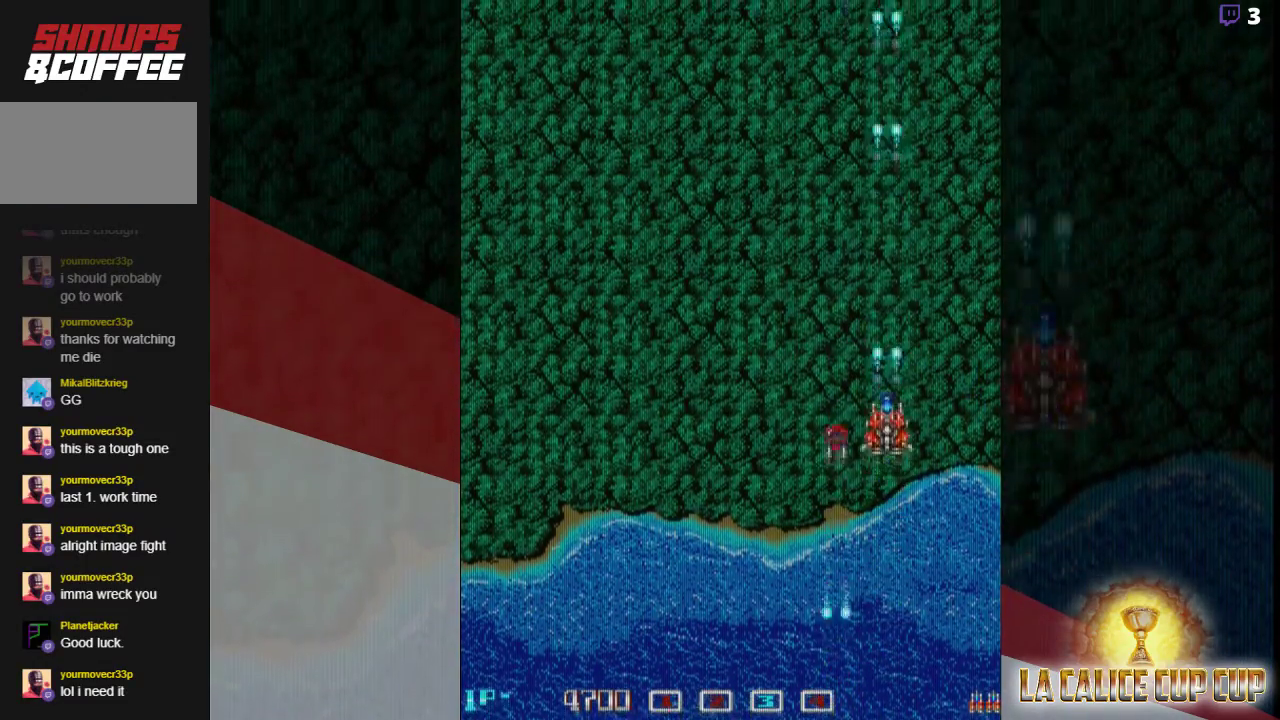
{"buttons": ["CROSS"], "left_stick": "center", "events": [[67, "left_stick", "left"], [317, "left_stick", "center"]]}
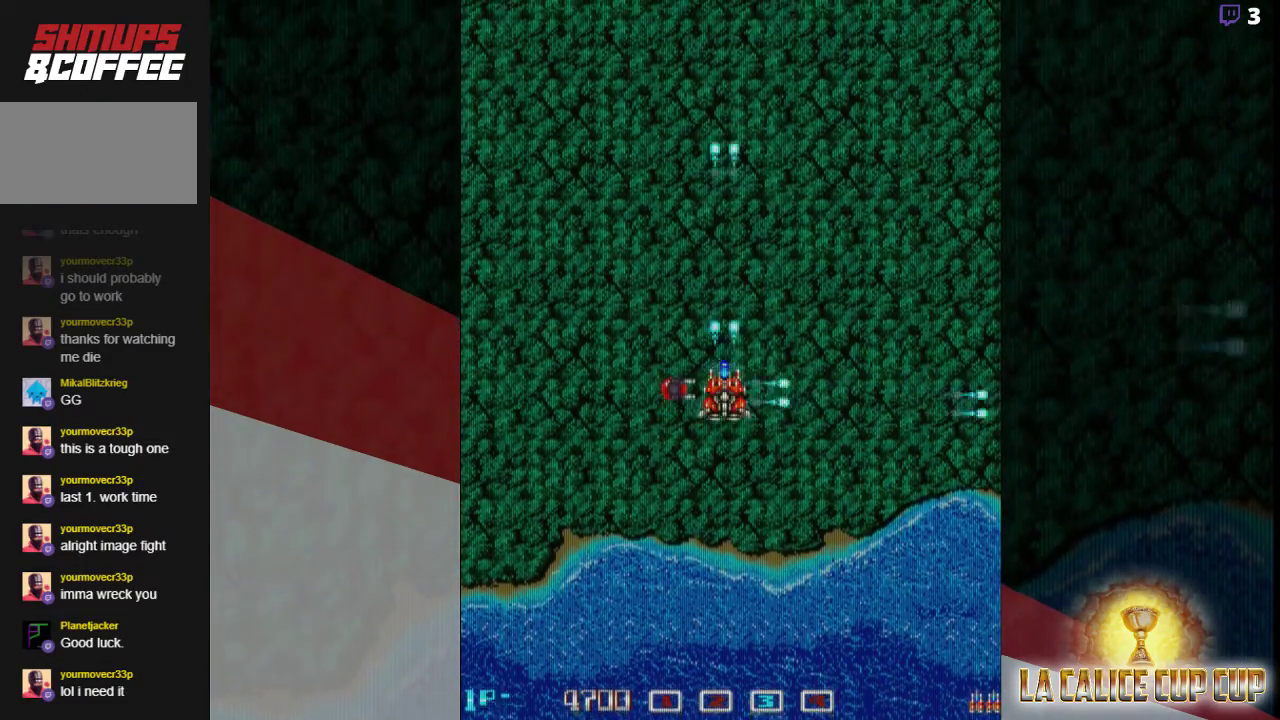
{"buttons": ["CROSS"], "left_stick": "center", "events": [[33, "left_stick", "down"], [133, "left_stick", "center"]]}
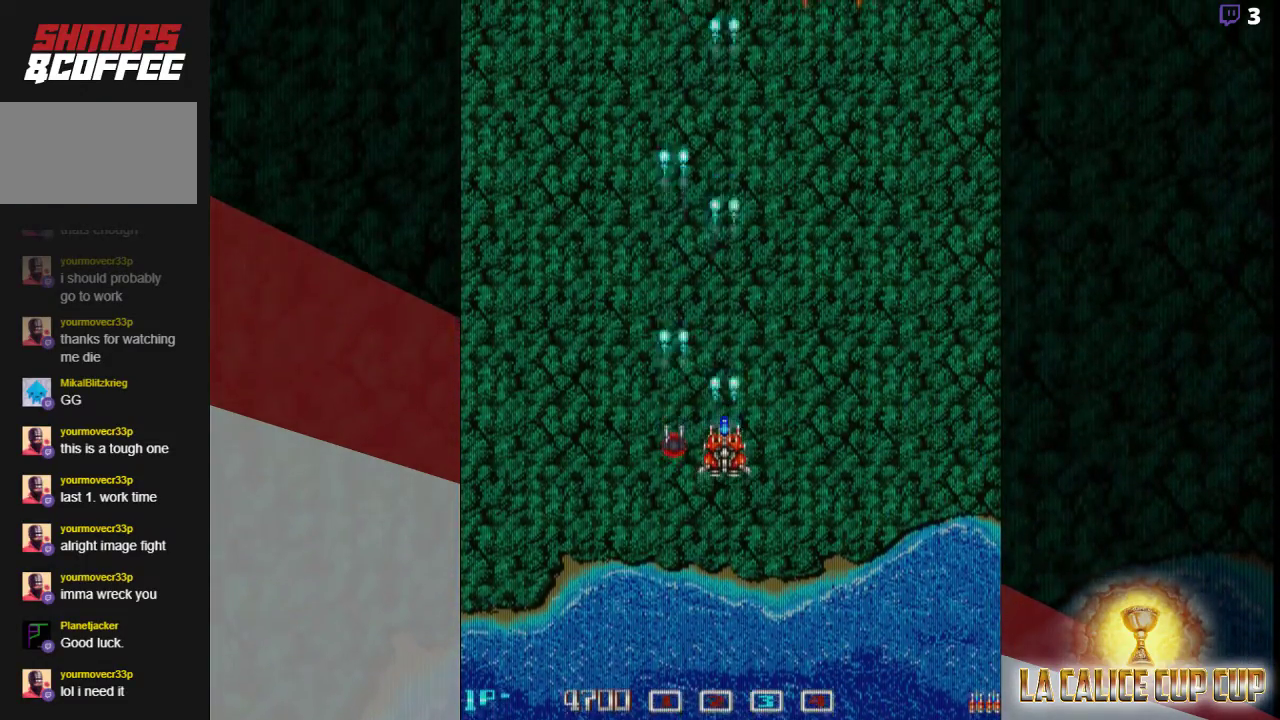
{"buttons": ["CROSS"], "left_stick": "center", "events": []}
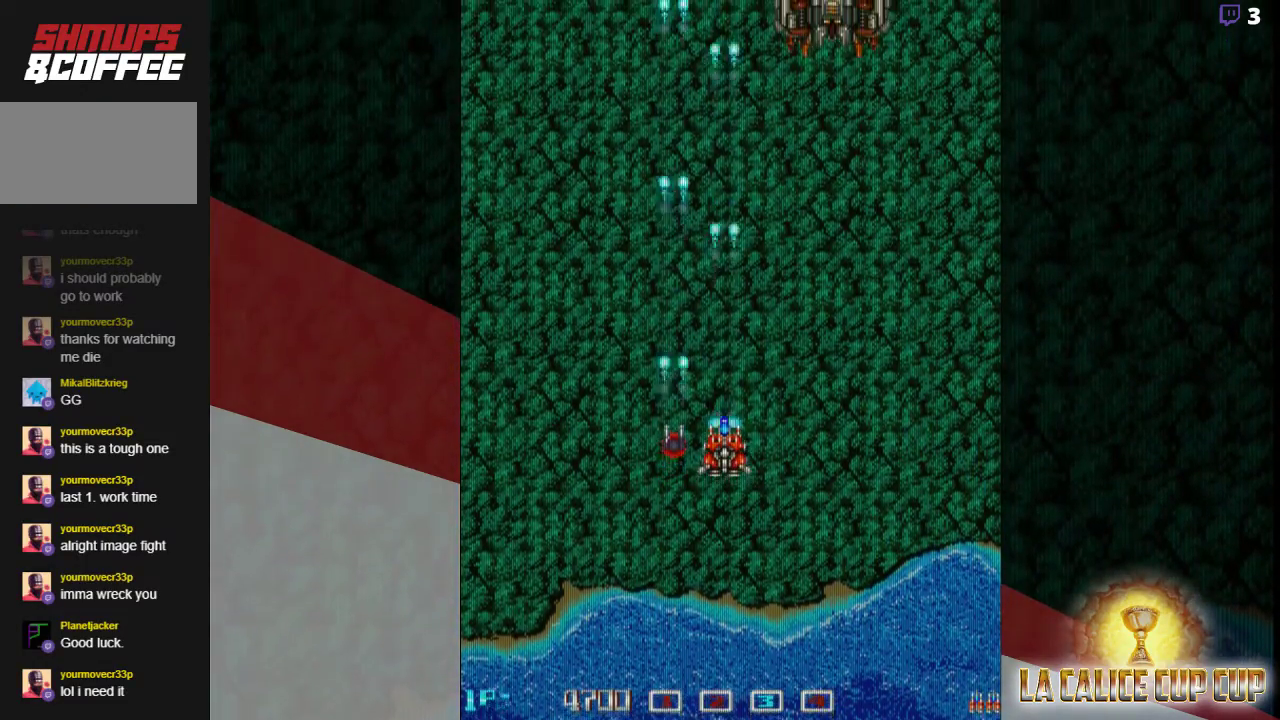
{"buttons": ["CROSS"], "left_stick": "right"}
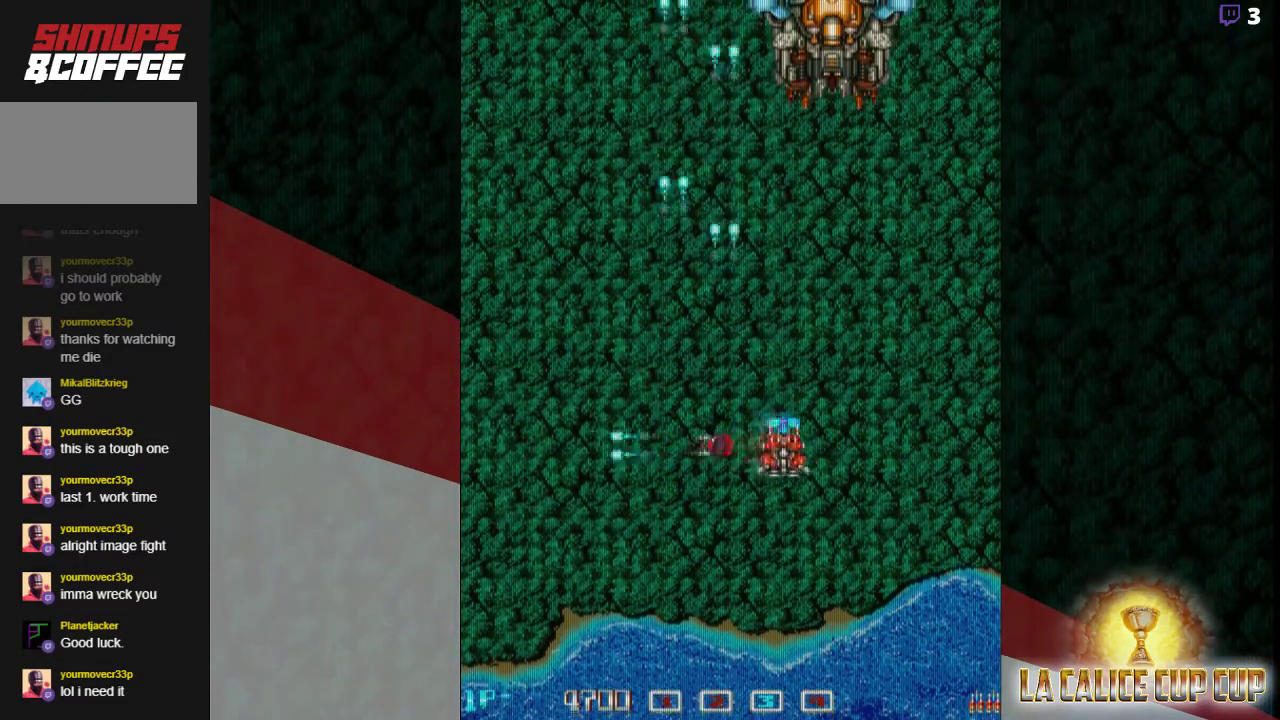
{"buttons": ["CROSS"], "left_stick": "center", "events": [[117, "left_stick", "down"], [283, "left_stick", "center"]]}
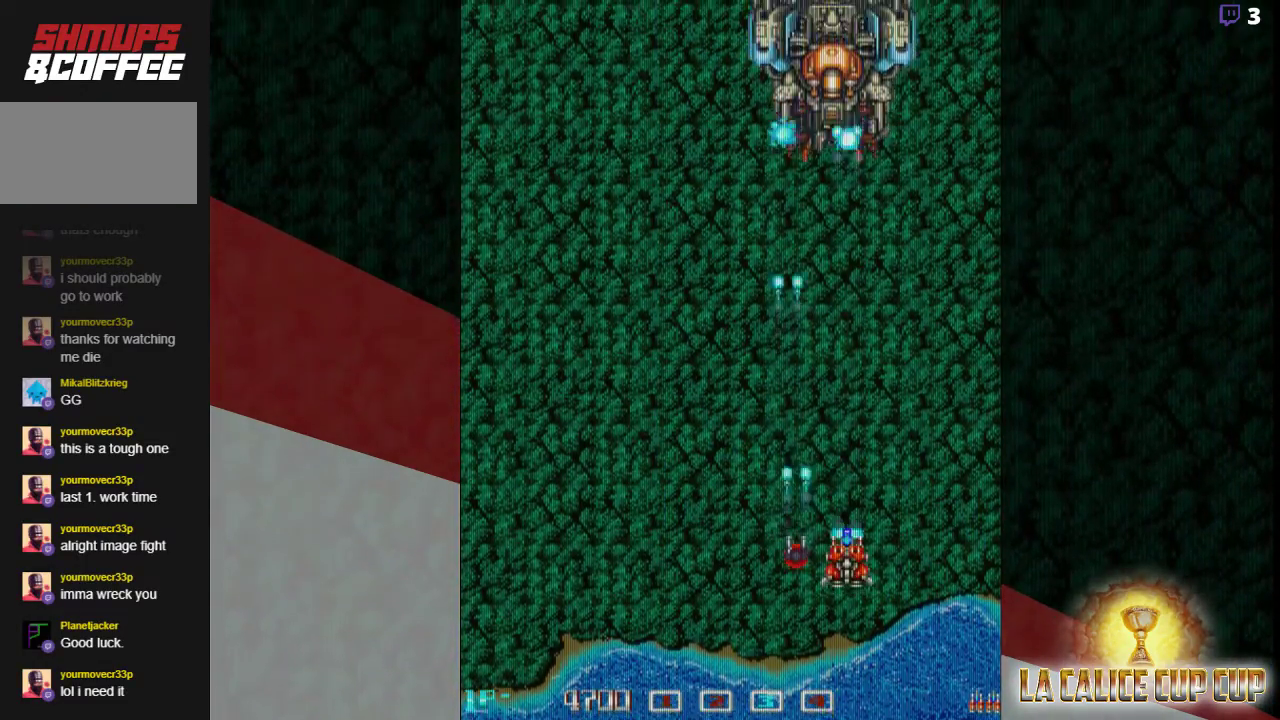
{"buttons": ["CROSS"], "left_stick": "center", "events": []}
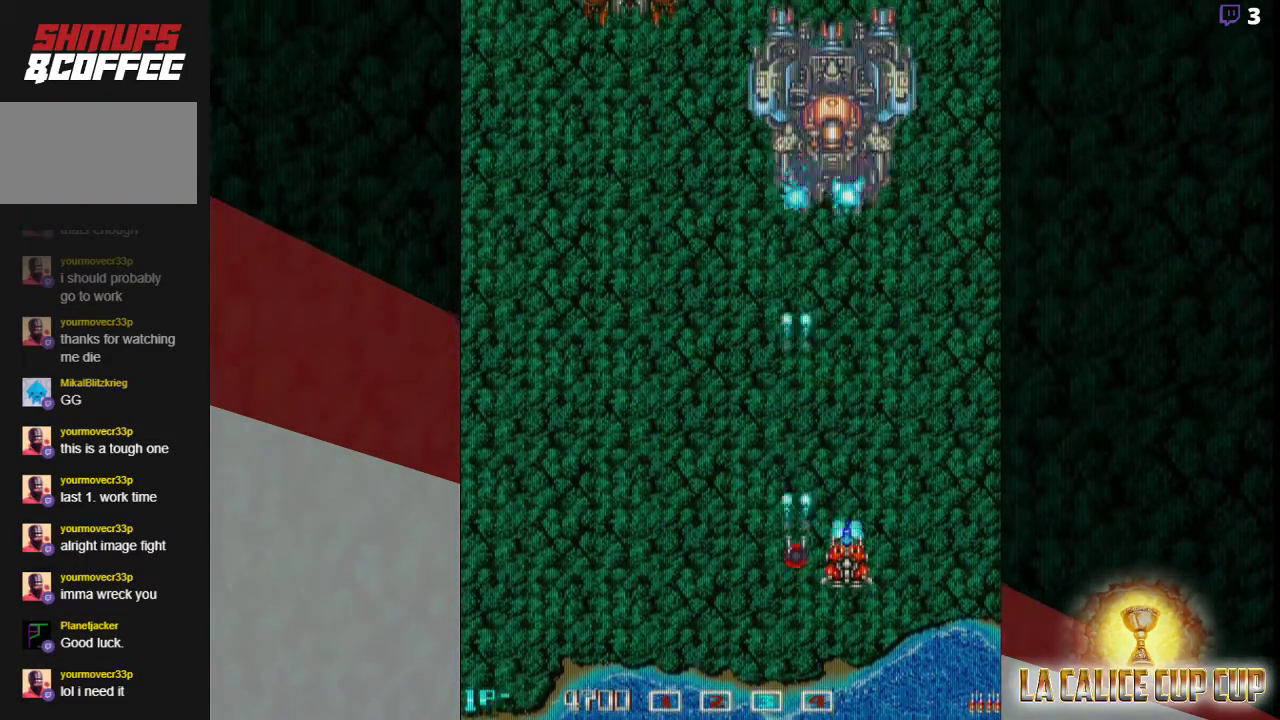
{"buttons": ["CROSS"], "left_stick": "center", "events": []}
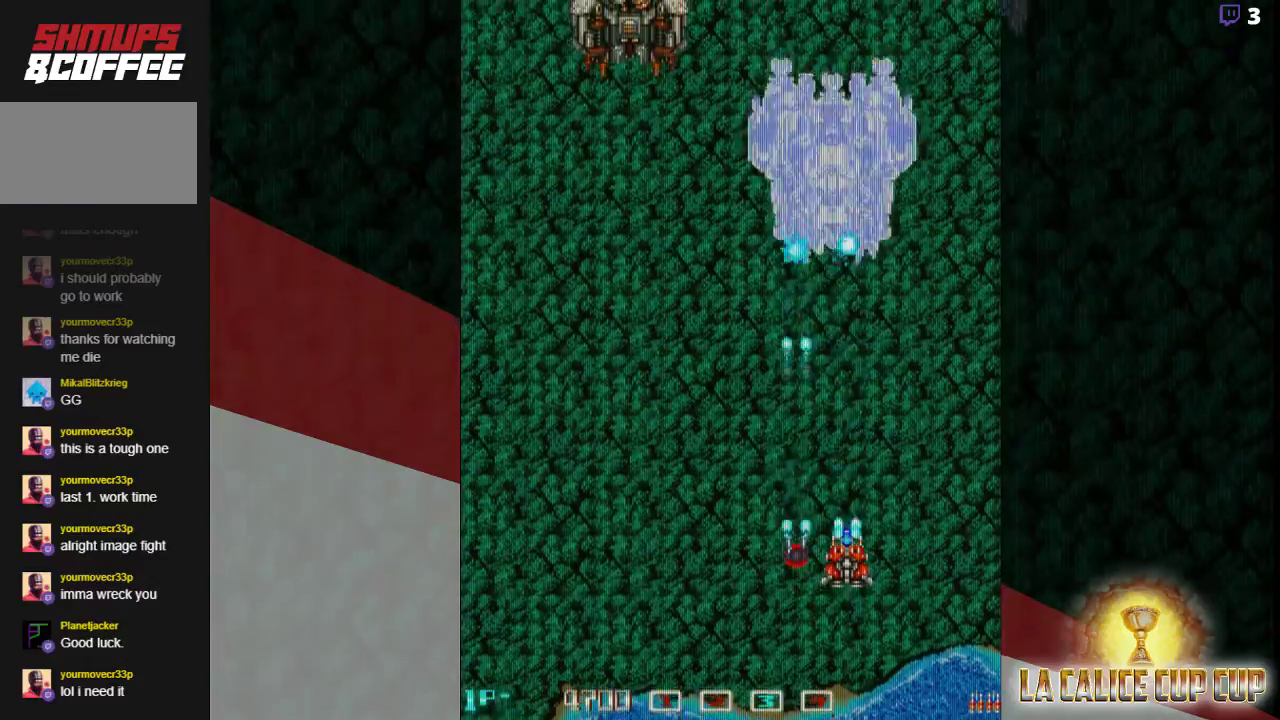
{"buttons": ["CROSS"], "left_stick": "center", "events": []}
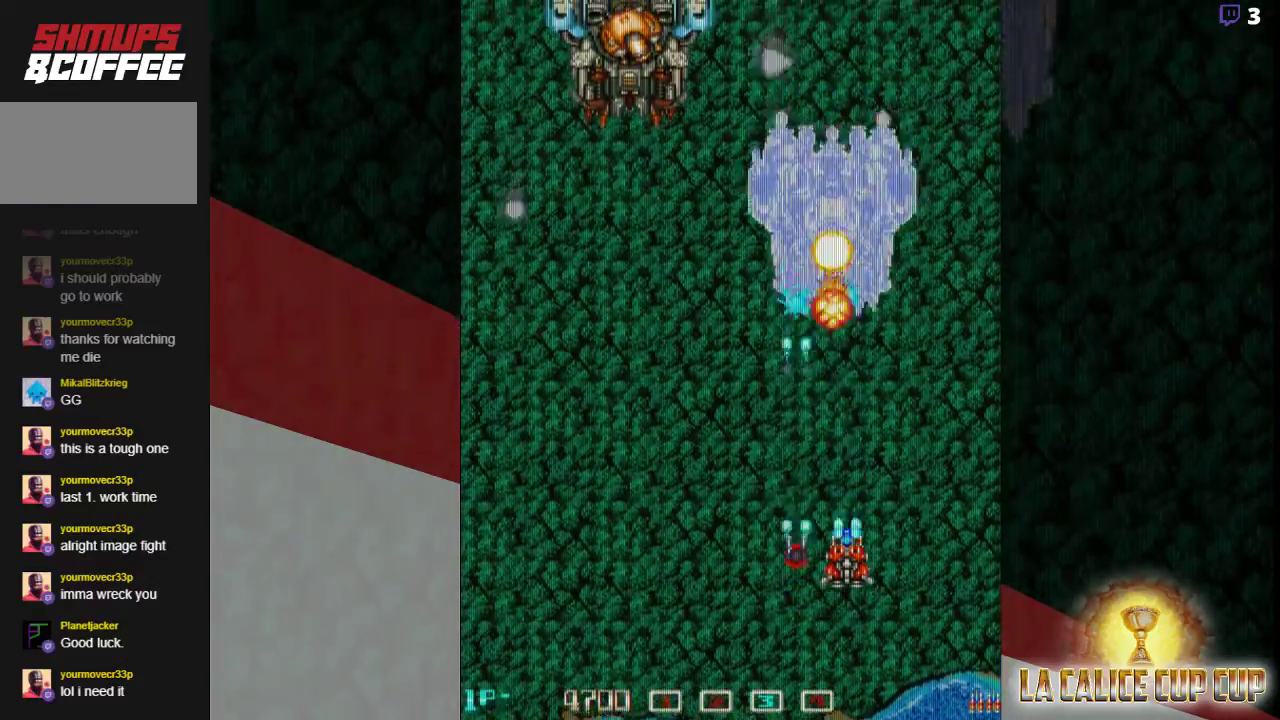
{"buttons": ["CROSS"], "left_stick": "center", "events": [[267, "left_stick", "down-left"], [467, "left_stick", "center"]]}
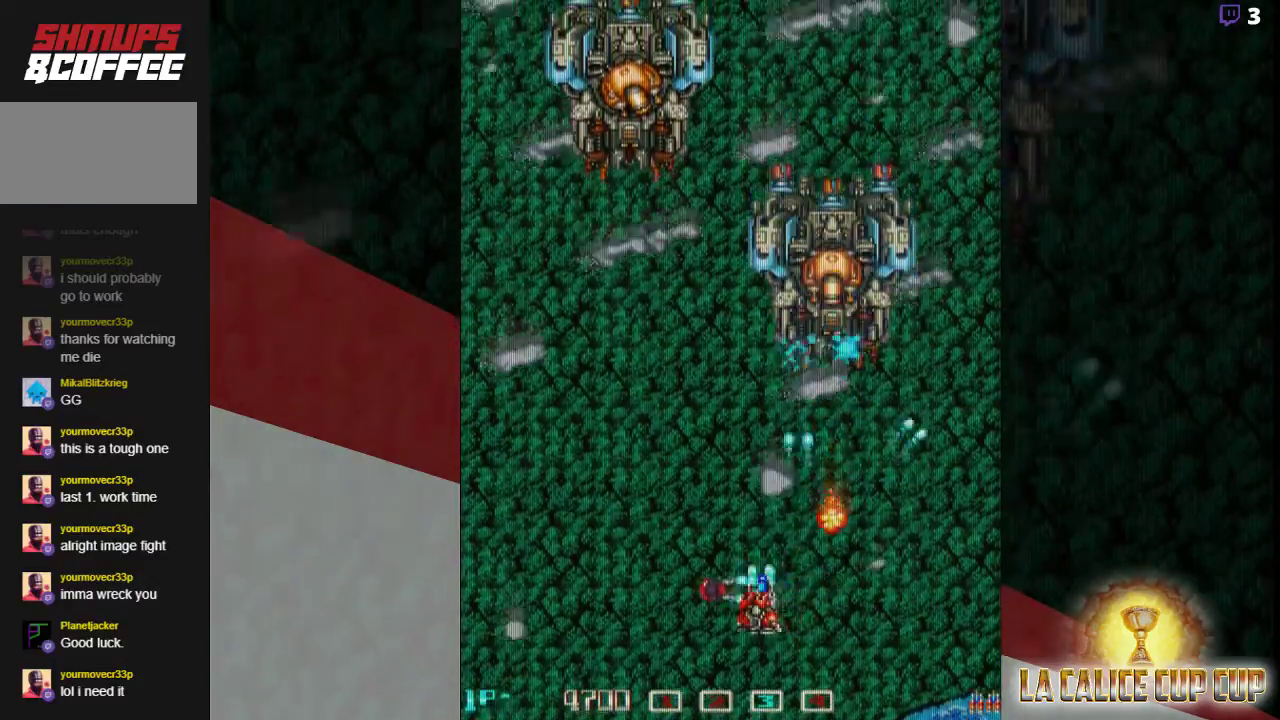
{"buttons": ["CROSS"], "left_stick": "down-left", "events": [[233, "left_stick", "down-left"]]}
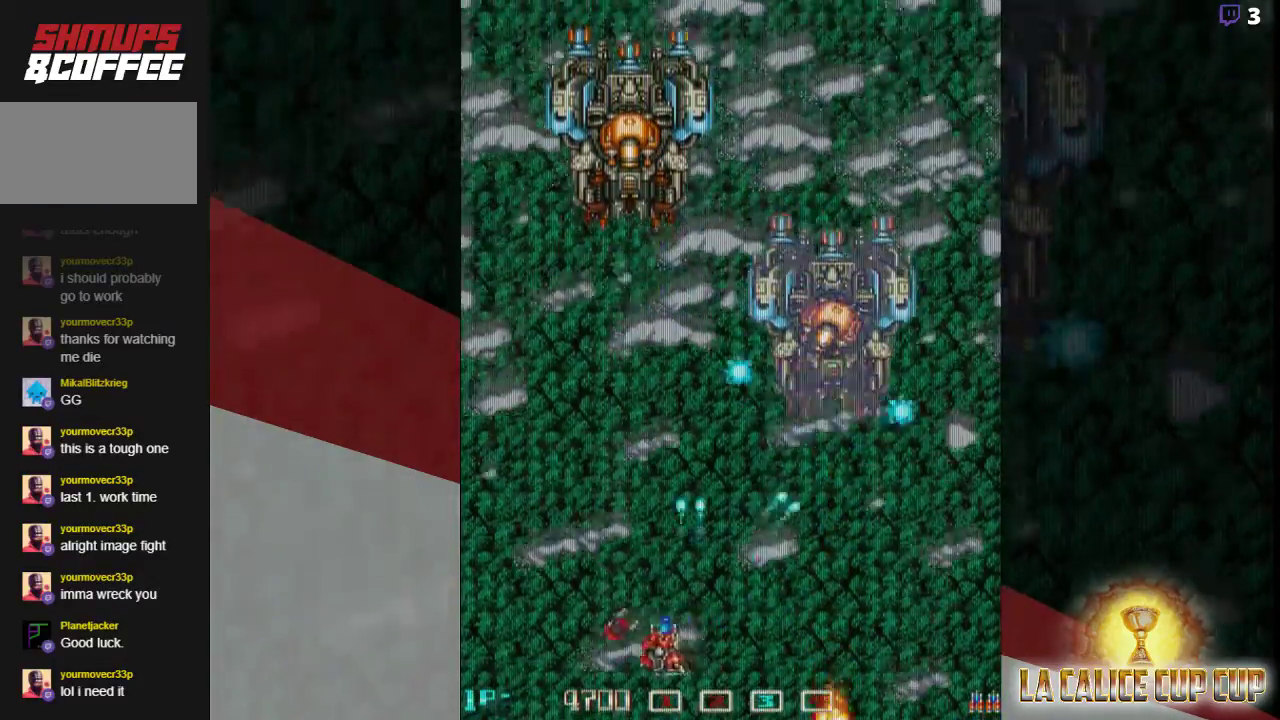
{"buttons": ["CROSS"], "left_stick": "center", "events": [[367, "left_stick", "center"]]}
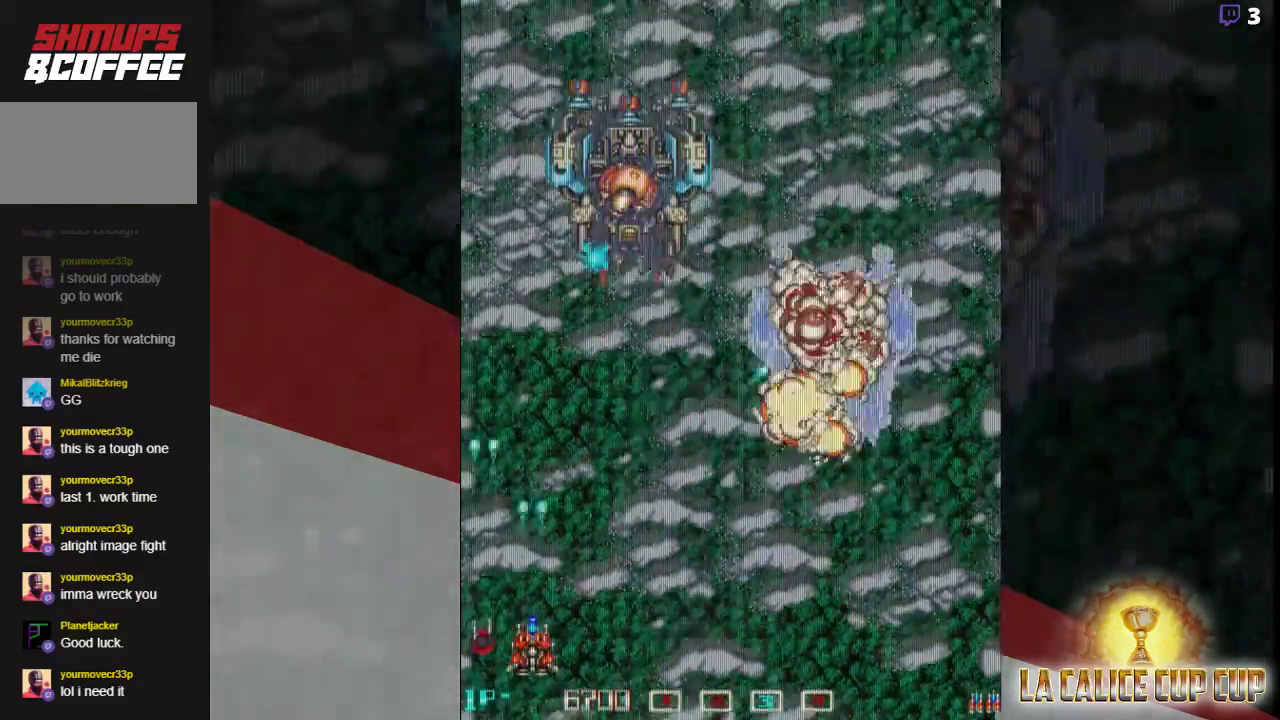
{"buttons": ["CROSS"], "left_stick": "right", "events": [[350, "left_stick", "right"]]}
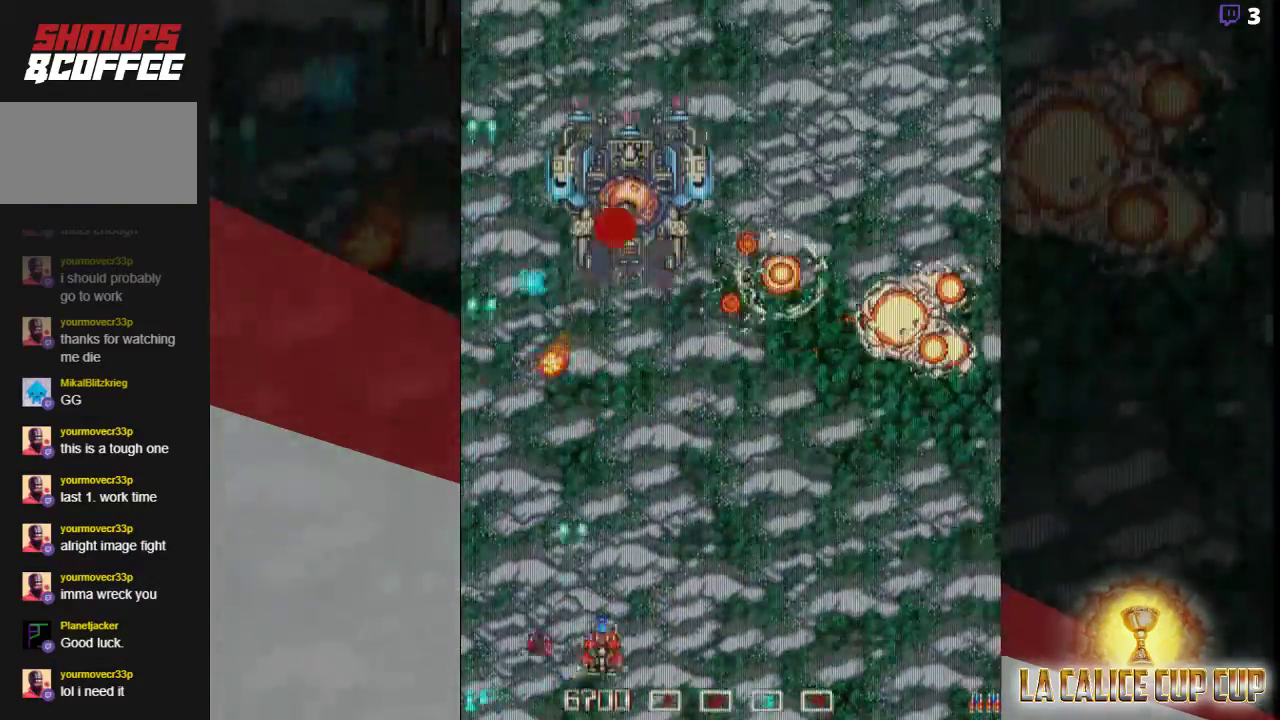
{"buttons": ["CROSS"], "left_stick": "center", "events": [[167, "left_stick", "down"], [350, "left_stick", "center"]]}
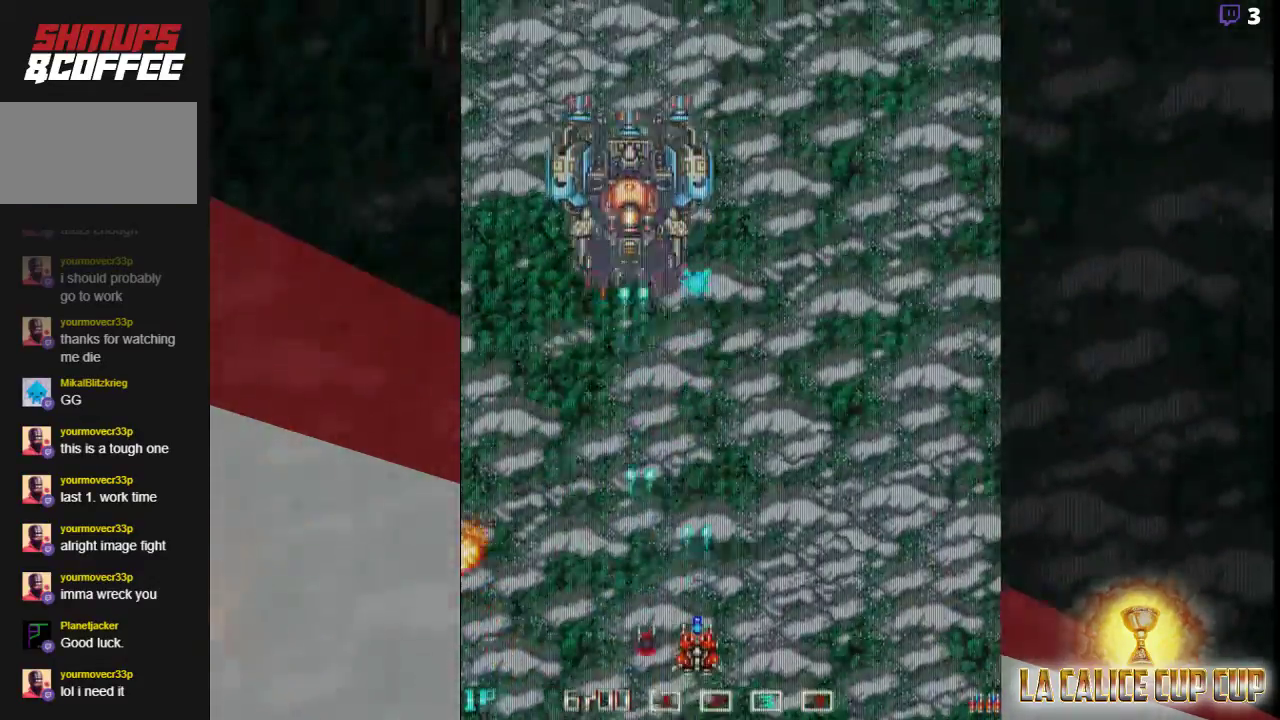
{"buttons": ["CROSS"], "left_stick": "center", "events": []}
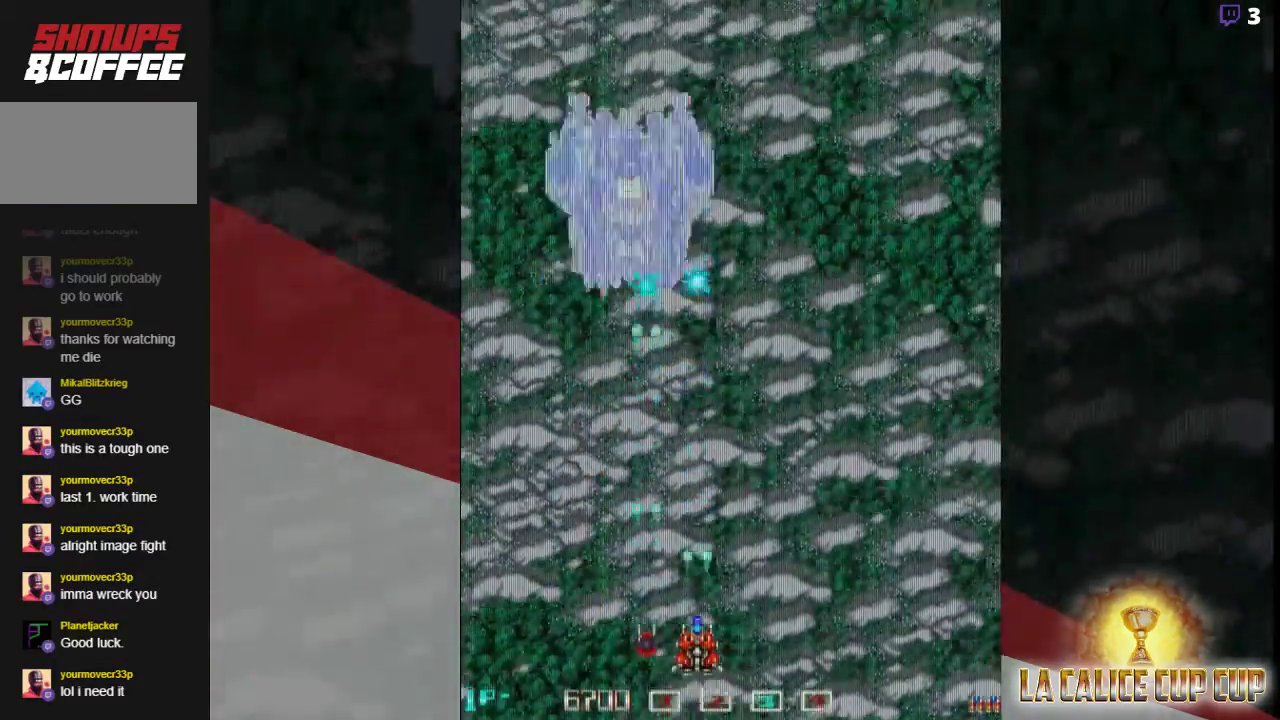
{"buttons": ["CROSS"], "left_stick": "center", "events": []}
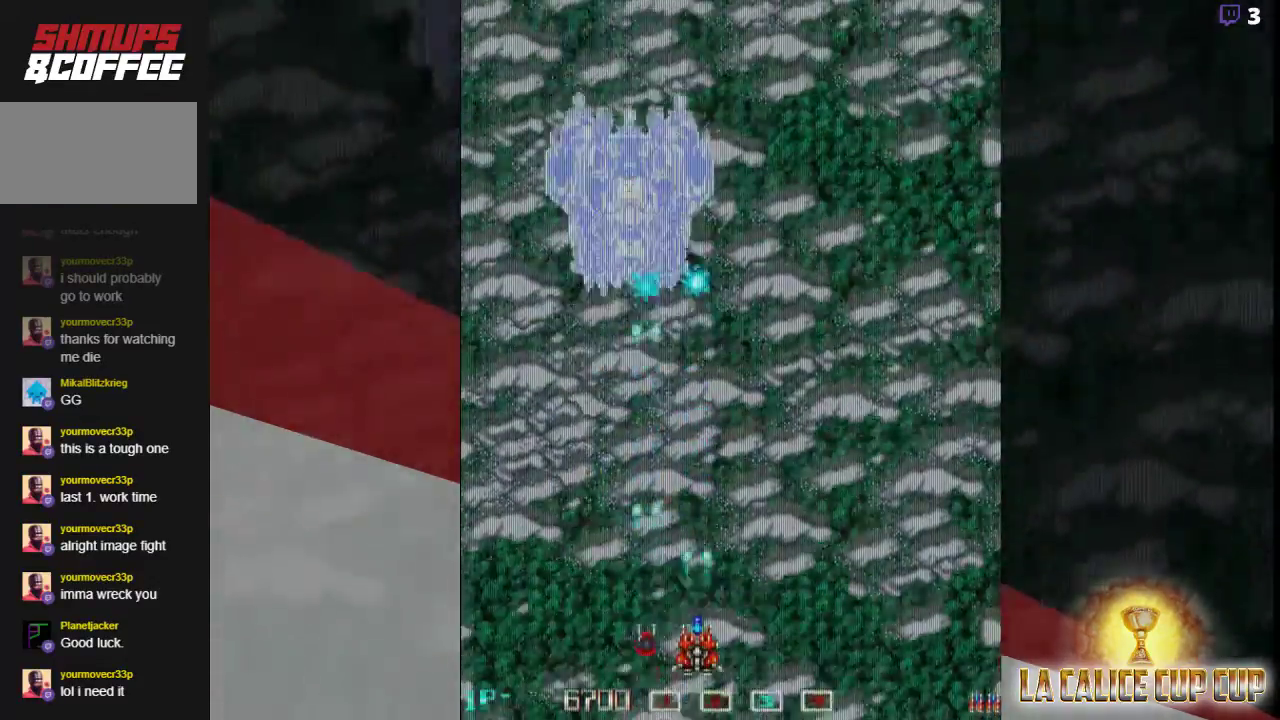
{"buttons": ["CROSS"], "left_stick": "center", "events": []}
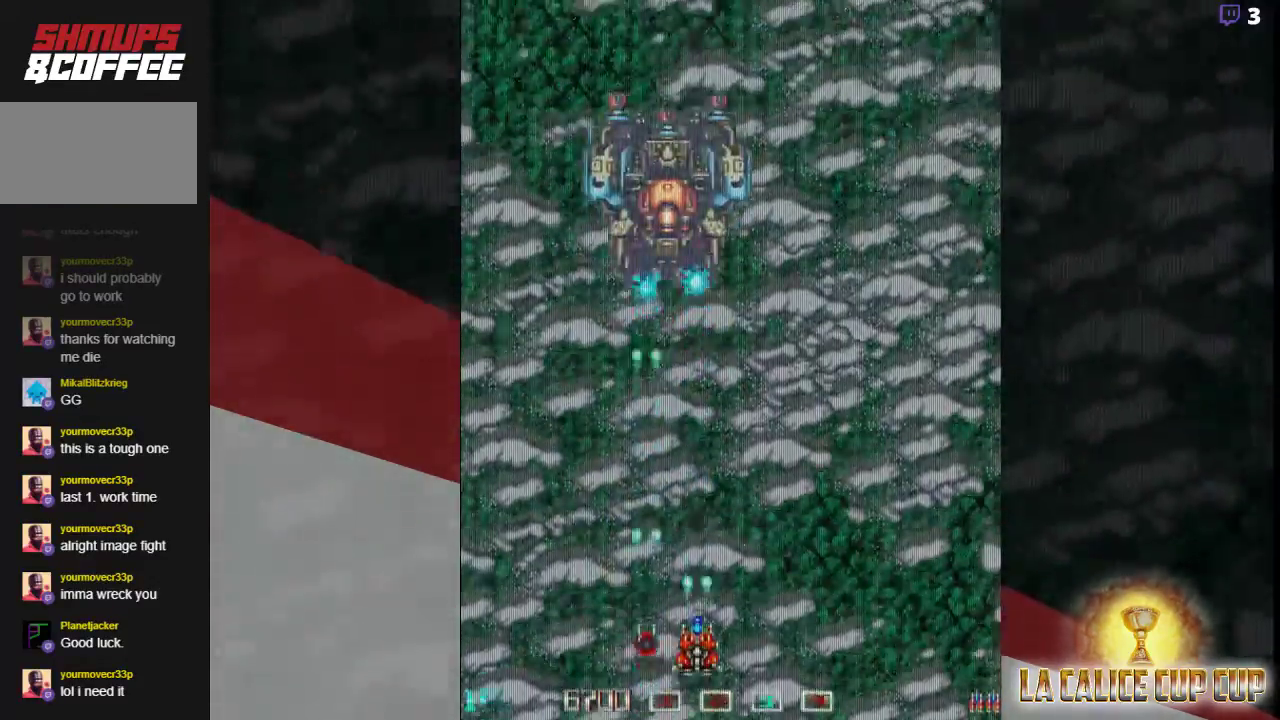
{"buttons": ["CROSS"], "left_stick": "center", "events": [[217, "left_stick", "right"], [450, "left_stick", "center"]]}
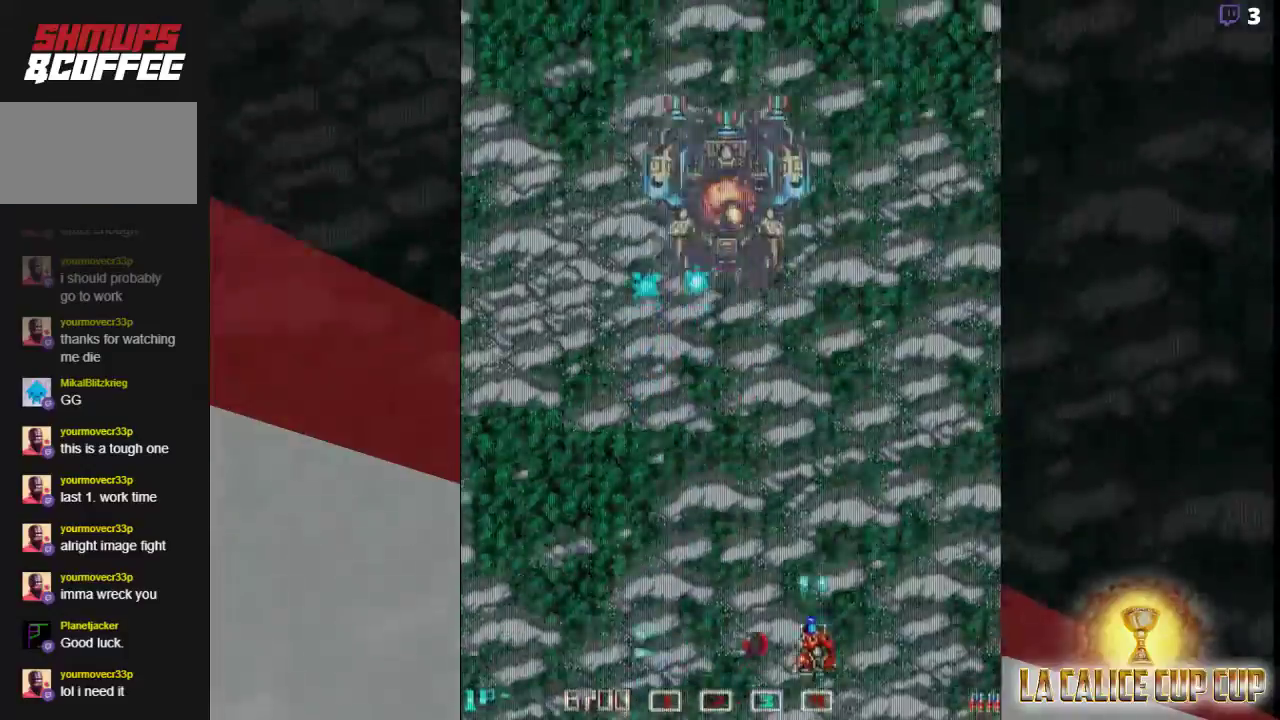
{"buttons": ["CROSS"], "left_stick": "center", "events": [[167, "left_stick", "down"], [367, "left_stick", "center"]]}
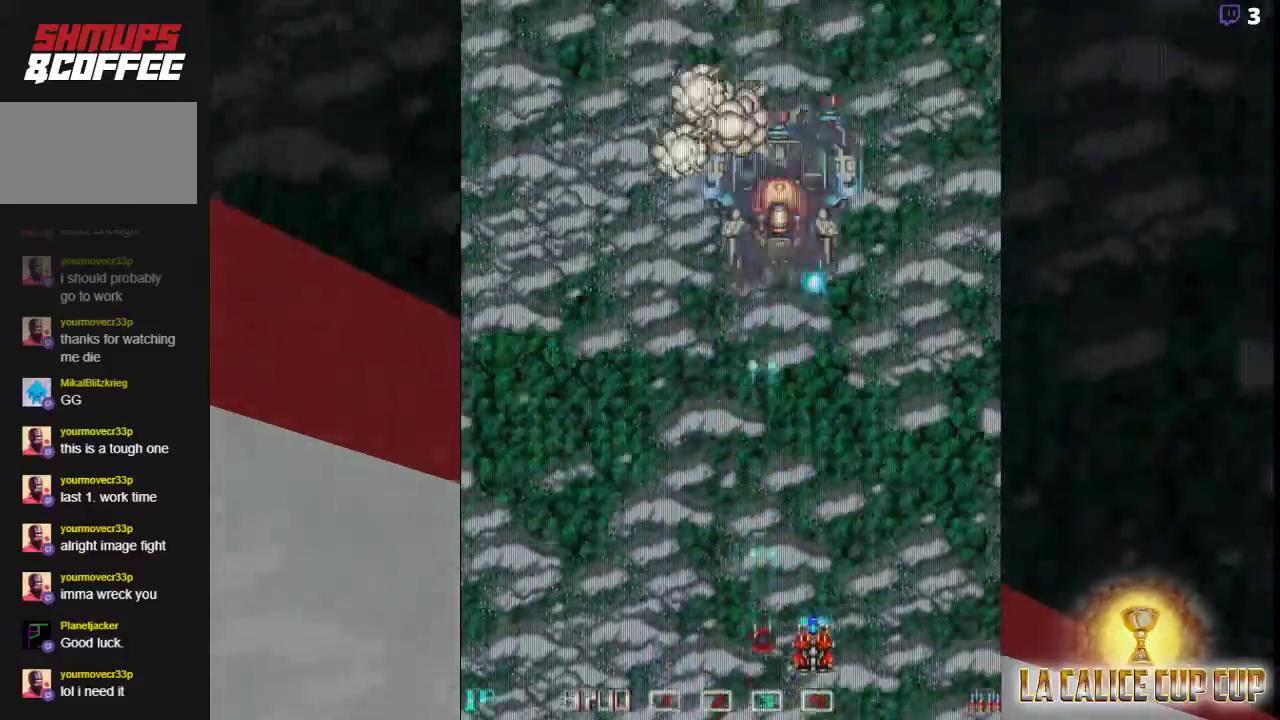
{"buttons": ["CROSS"], "left_stick": "center", "events": []}
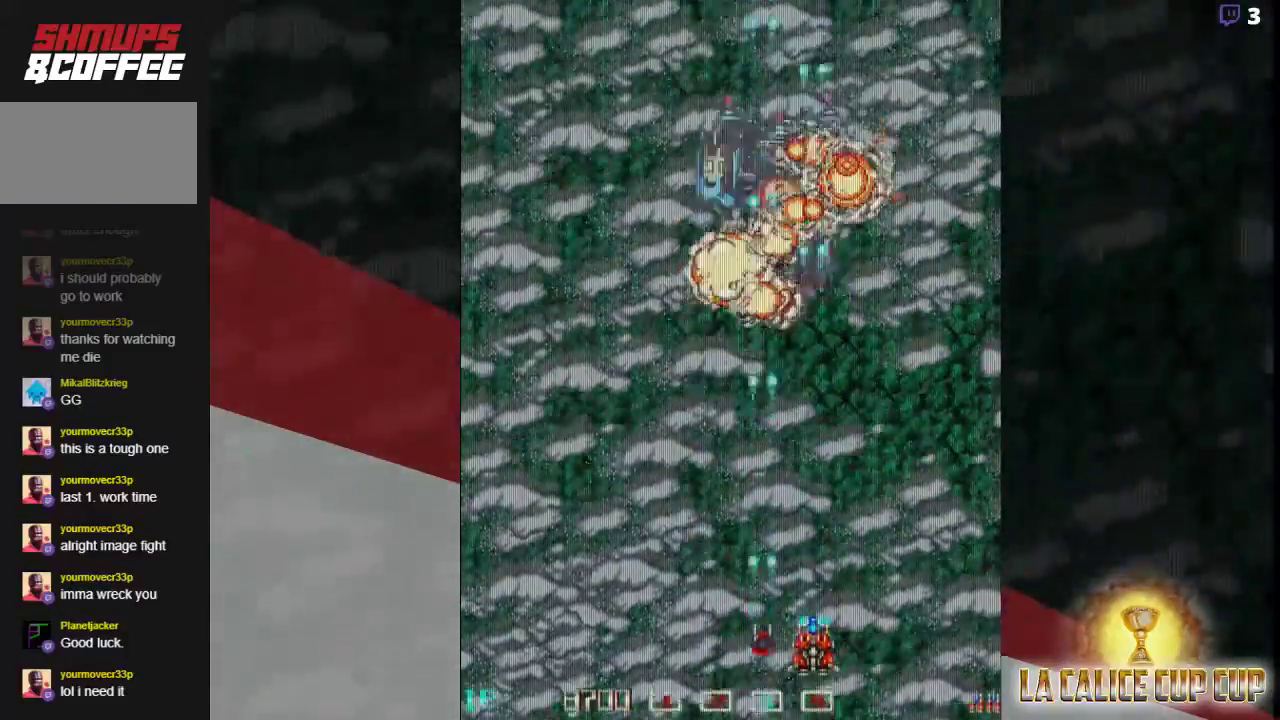
{"buttons": [], "left_stick": "up", "events": [[50, "left_stick", "up"], [483, "CROSS", "up"]]}
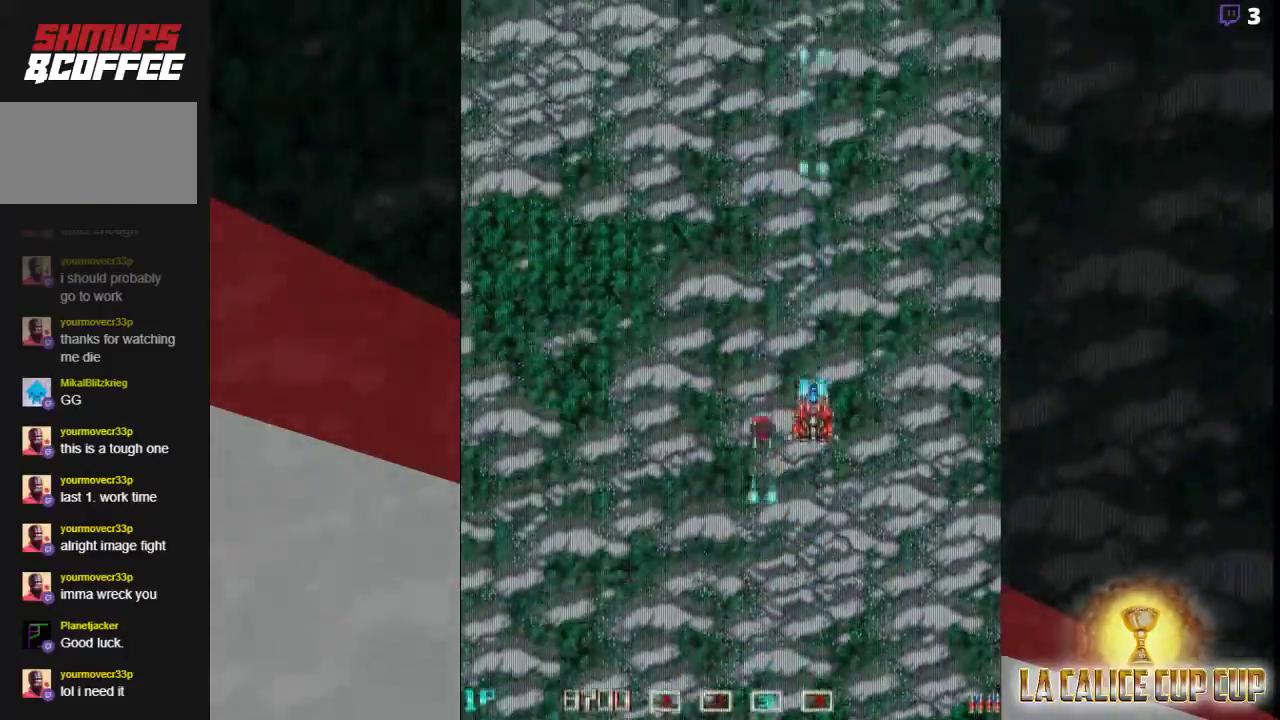
{"buttons": ["CROSS"], "left_stick": "center", "events": [[67, "left_stick", "left"], [200, "left_stick", "down"], [383, "left_stick", "center"], [400, "CROSS", "down"]]}
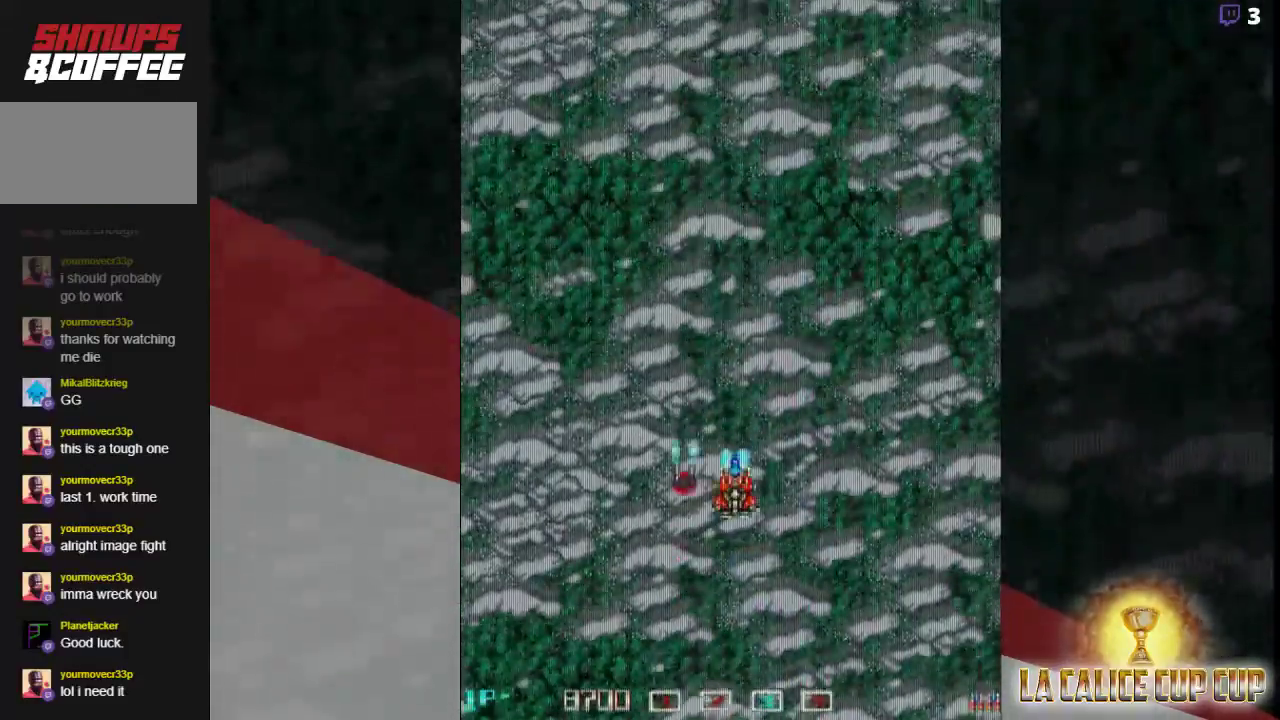
{"buttons": ["CROSS"], "left_stick": "center", "events": []}